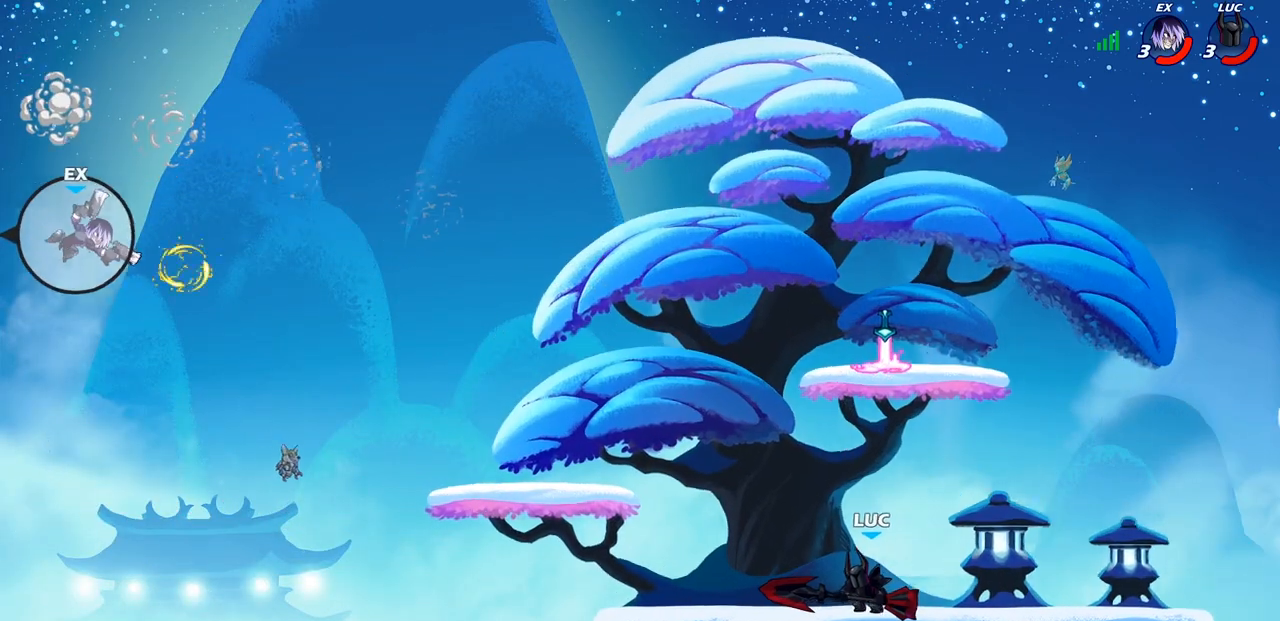
Gameplay with a controller (PlayStation layout); each line is a JSON object with the inputs held at the frame after it. "events" lists button and stick changes between this image and that frame as [ms after this image, input, new state], when the widget could be followed in between.
{"buttons": [], "left_stick": "center", "right_stick": "center", "events": [[133, "left_stick", "left"], [200, "CROSS", "down"], [200, "R2", "down"], [267, "CROSS", "up"], [267, "R2", "up"], [350, "R1", "down"], [350, "left_stick", "center"], [417, "R1", "up"]]}
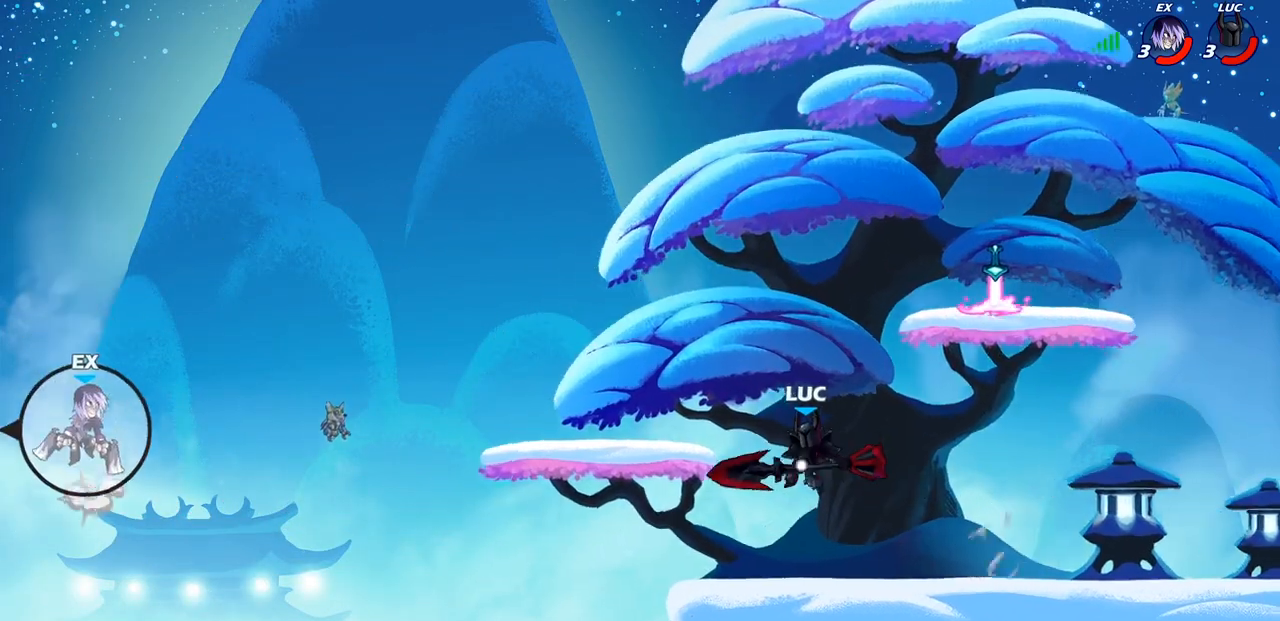
{"buttons": [], "left_stick": "right", "right_stick": "center", "events": [[100, "left_stick", "right"]]}
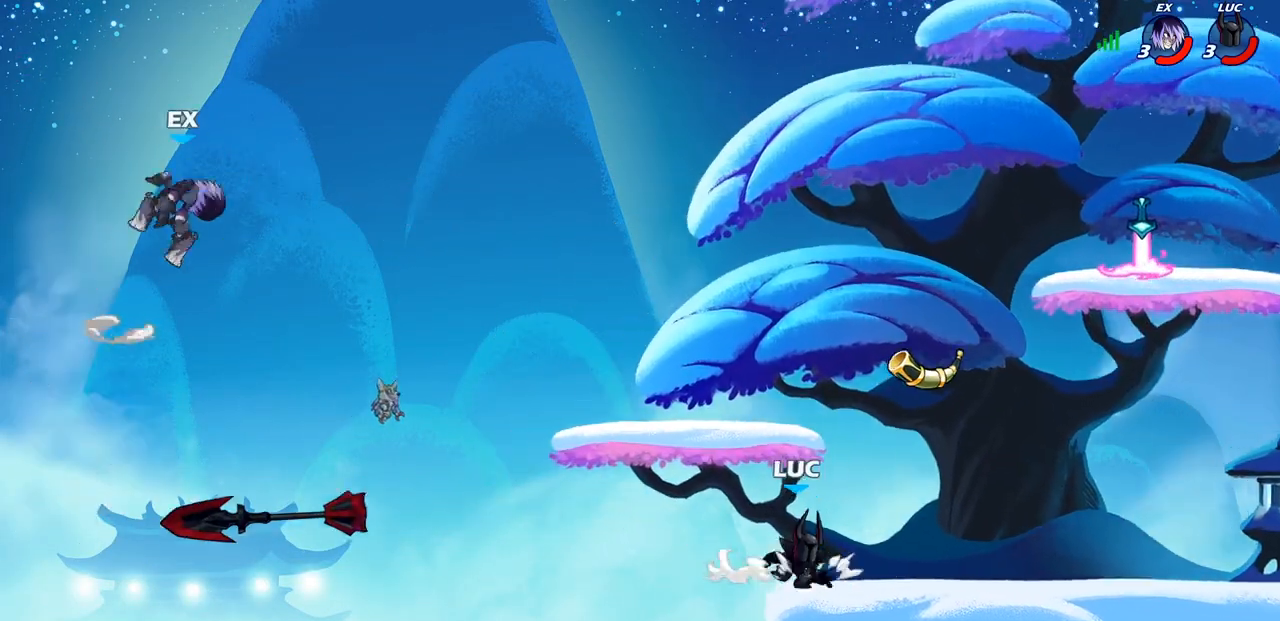
{"buttons": [], "left_stick": "center", "right_stick": "center", "events": [[133, "left_stick", "up-right"], [150, "R2", "down"], [183, "CROSS", "down"], [233, "left_stick", "up-left"], [250, "R2", "up"], [267, "CROSS", "up"], [300, "CROSS", "down"], [333, "R1", "down"], [383, "CROSS", "up"], [467, "R1", "up"], [500, "left_stick", "center"]]}
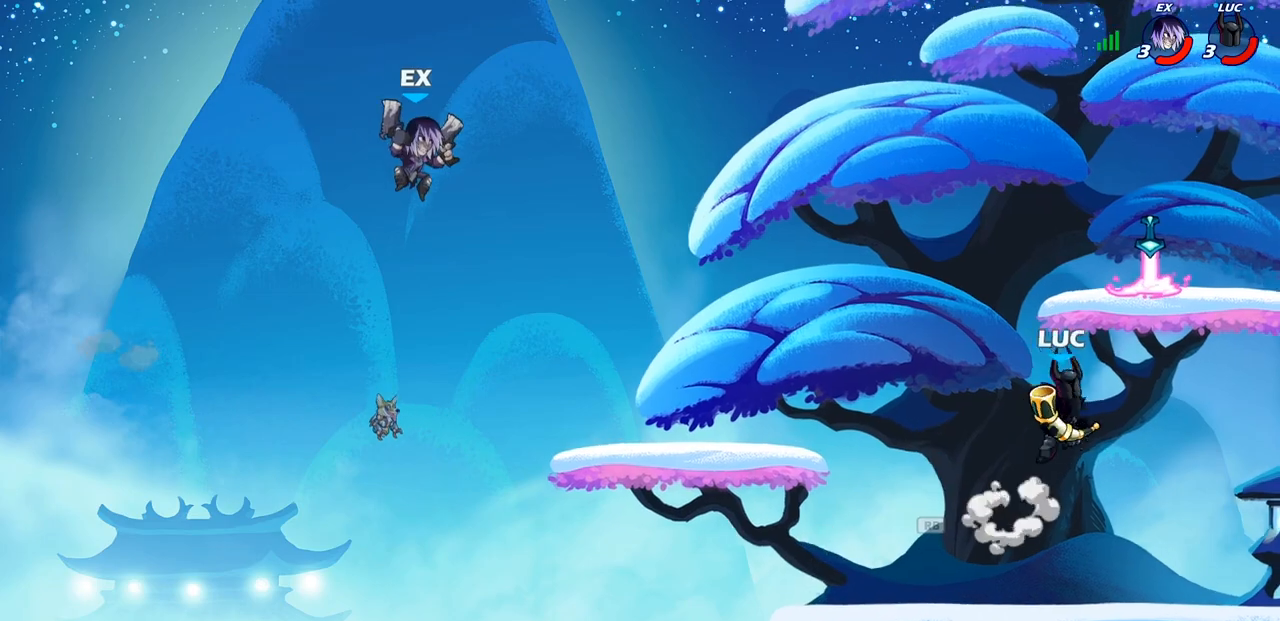
{"buttons": [], "left_stick": "down-left", "right_stick": "center", "events": [[17, "CROSS", "down"], [100, "SQUARE", "down"], [133, "CROSS", "up"], [183, "SQUARE", "up"], [367, "R1", "down"], [400, "left_stick", "down-left"], [450, "R1", "up"]]}
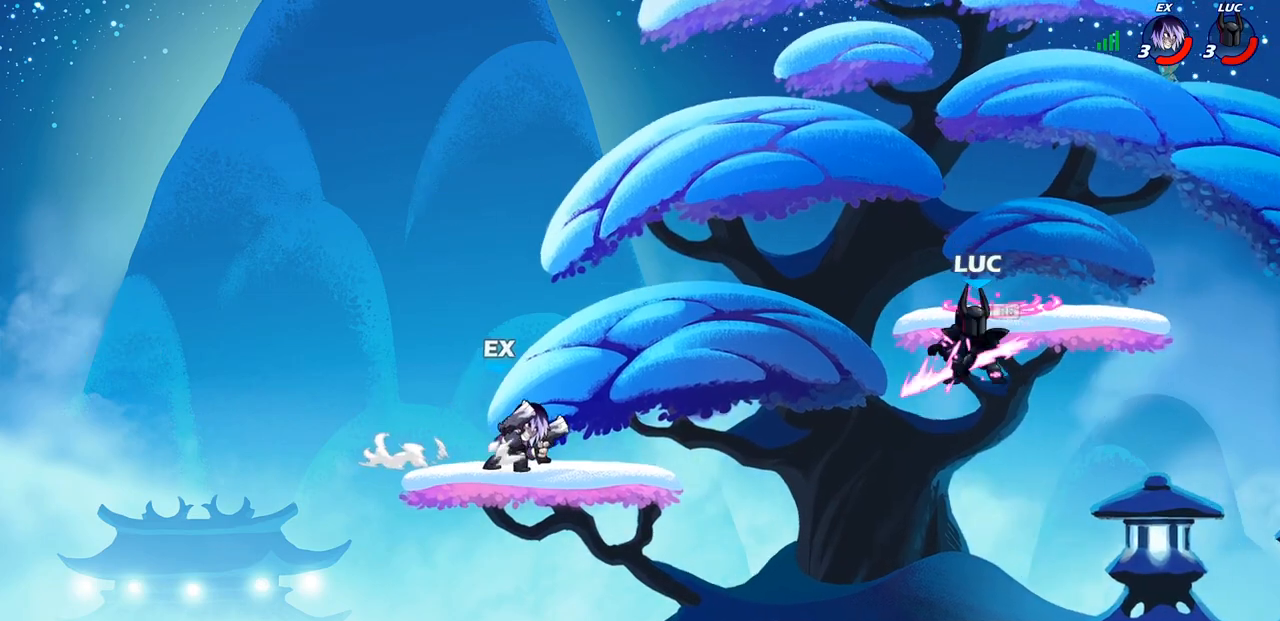
{"buttons": [], "left_stick": "center", "right_stick": "center", "events": [[100, "SQUARE", "down"], [100, "left_stick", "left"], [183, "SQUARE", "up"], [217, "left_stick", "center"]]}
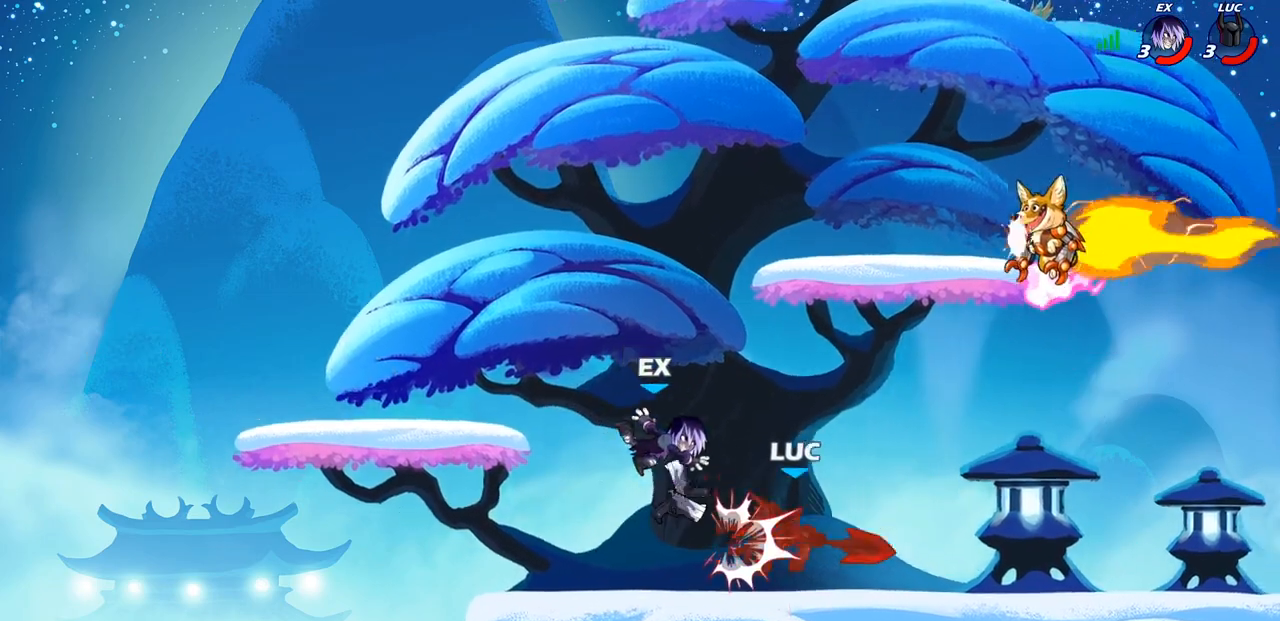
{"buttons": [], "left_stick": "left", "right_stick": "center", "events": [[233, "CROSS", "down"], [233, "left_stick", "up"], [333, "R2", "down"], [367, "CROSS", "up"], [467, "R2", "up"], [500, "left_stick", "left"]]}
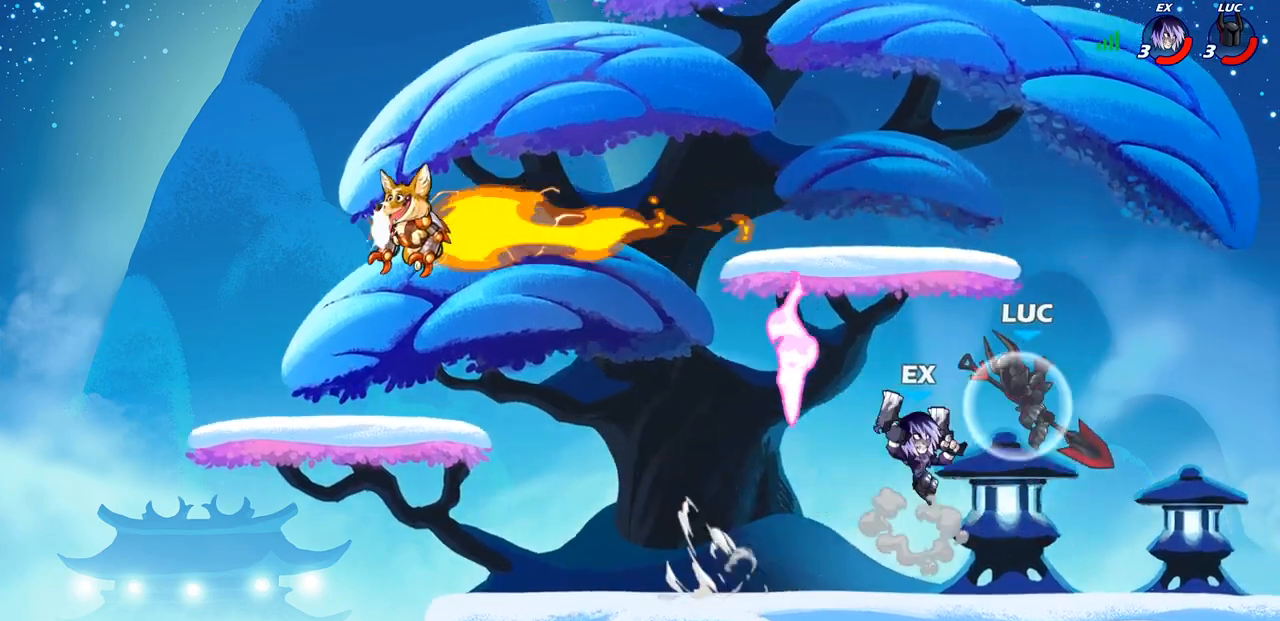
{"buttons": ["CIRCLE"], "left_stick": "down", "right_stick": "center", "events": [[33, "left_stick", "down-left"], [117, "CIRCLE", "down"], [267, "left_stick", "down"]]}
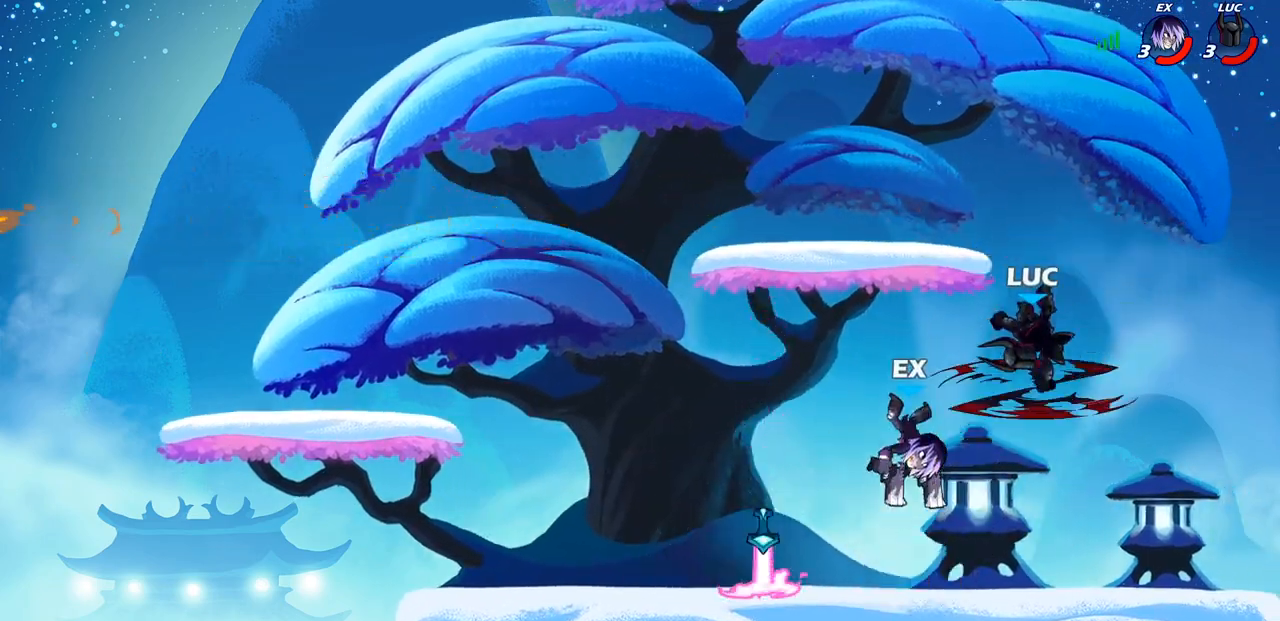
{"buttons": [], "left_stick": "up-left", "right_stick": "center", "events": [[267, "CIRCLE", "up"], [300, "left_stick", "center"], [467, "left_stick", "up-left"]]}
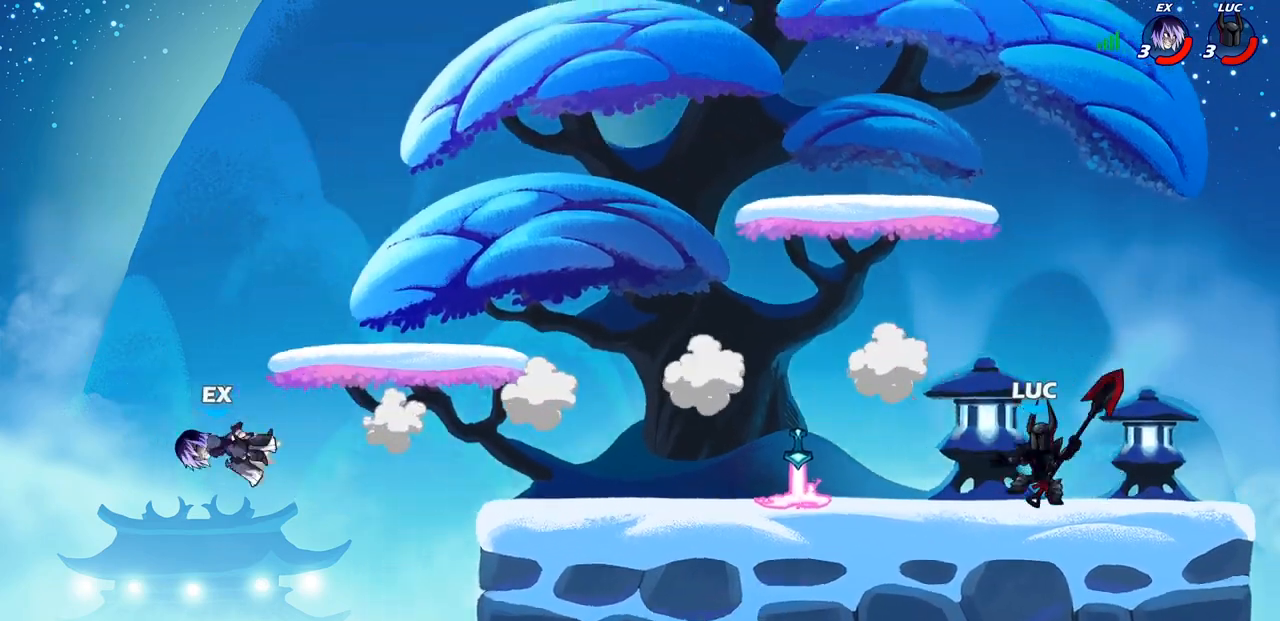
{"buttons": [], "left_stick": "center", "right_stick": "center", "events": [[117, "left_stick", "left"], [150, "R2", "down"], [250, "R2", "up"], [317, "R1", "down"], [350, "left_stick", "center"], [383, "R1", "up"]]}
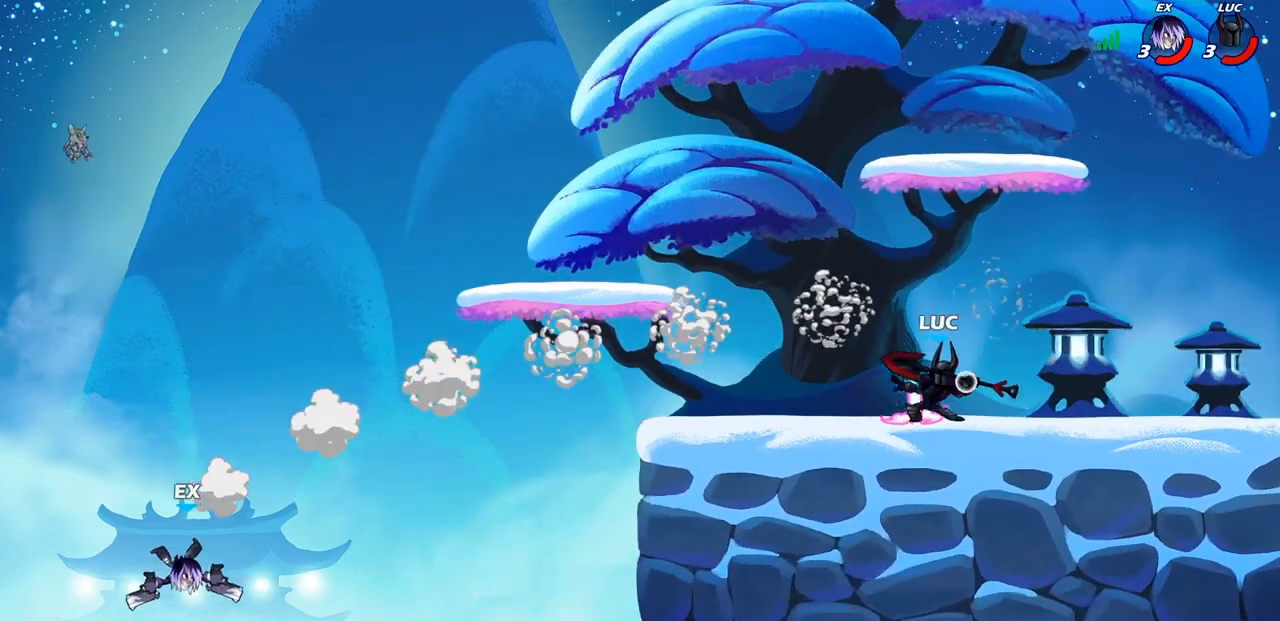
{"buttons": [], "left_stick": "left", "right_stick": "center", "events": [[317, "R1", "down"], [350, "left_stick", "left"], [417, "R1", "up"]]}
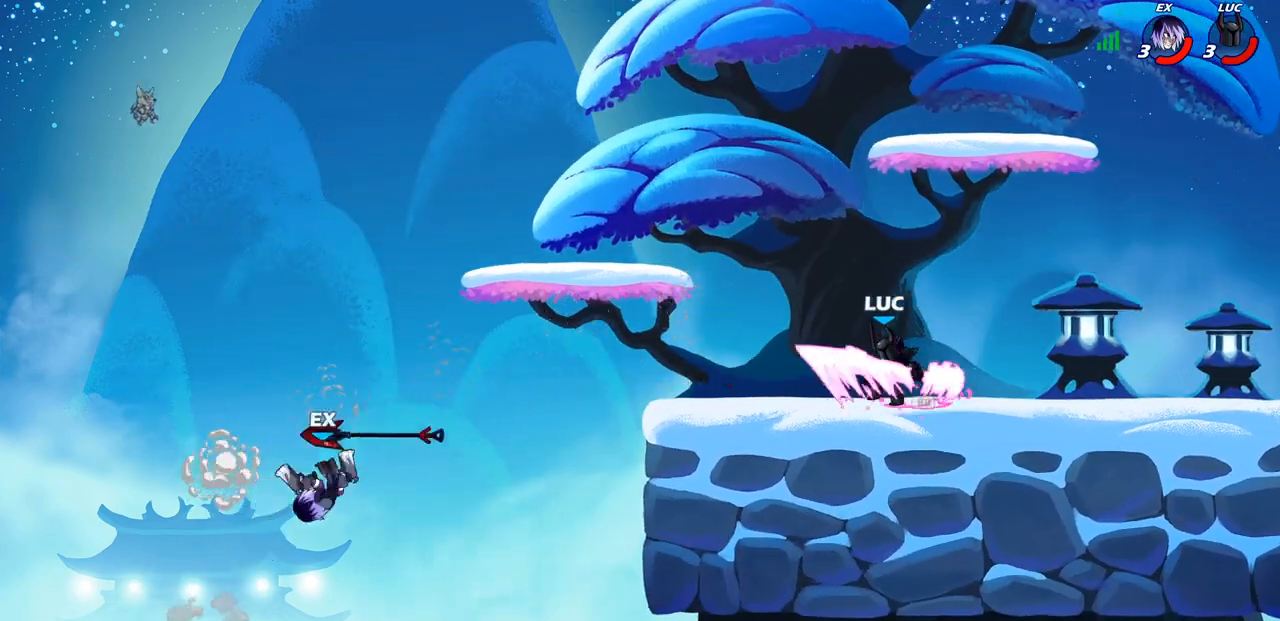
{"buttons": [], "left_stick": "center", "right_stick": "center", "events": [[333, "left_stick", "center"]]}
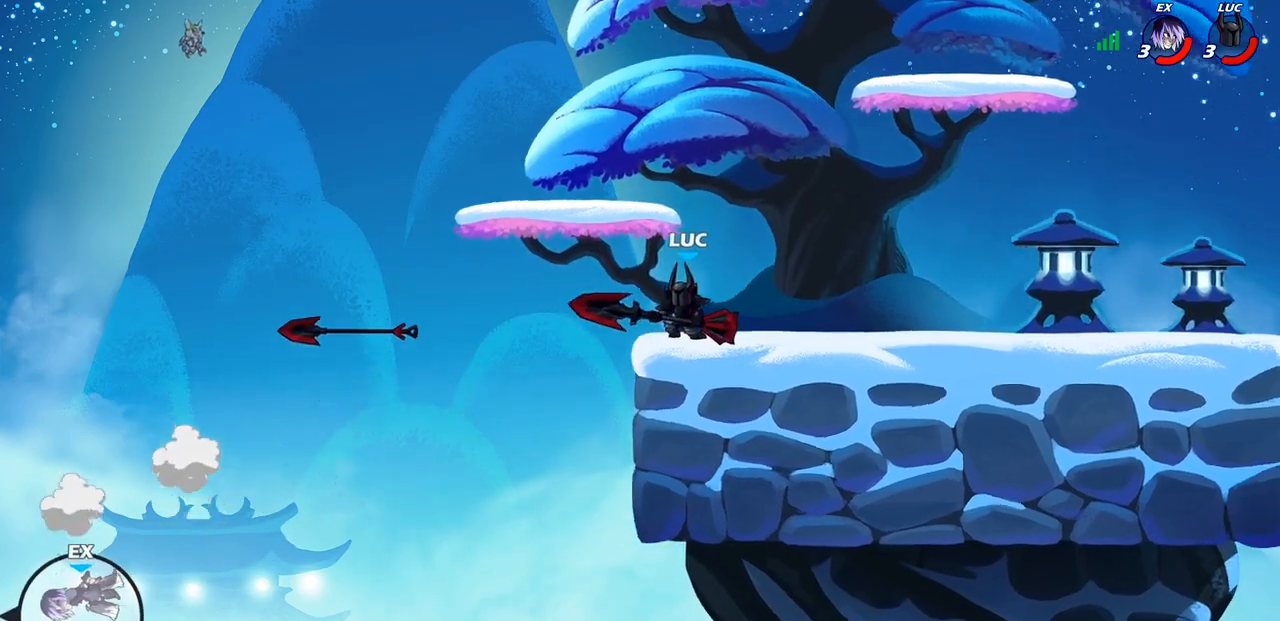
{"buttons": [], "left_stick": "center", "right_stick": "center", "events": []}
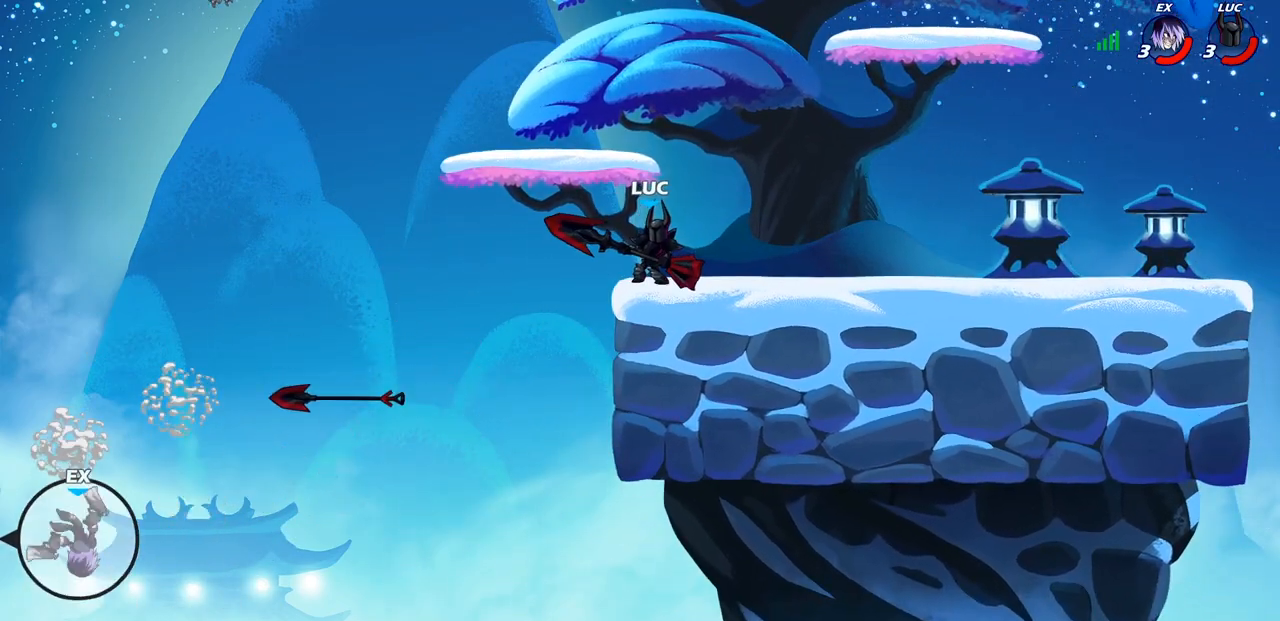
{"buttons": [], "left_stick": "center", "right_stick": "center", "events": [[67, "left_stick", "left"], [117, "R2", "down"], [183, "R2", "up"], [267, "R1", "down"], [400, "R1", "up"], [467, "left_stick", "center"]]}
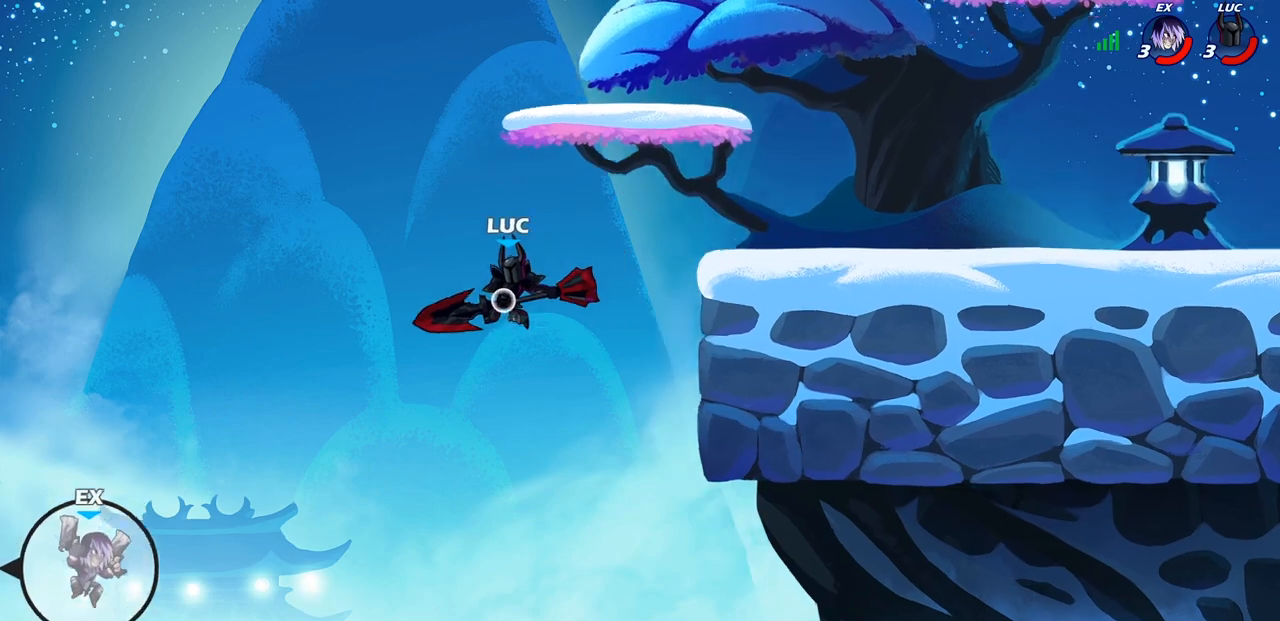
{"buttons": ["CROSS"], "left_stick": "center", "right_stick": "center", "events": [[483, "CROSS", "down"]]}
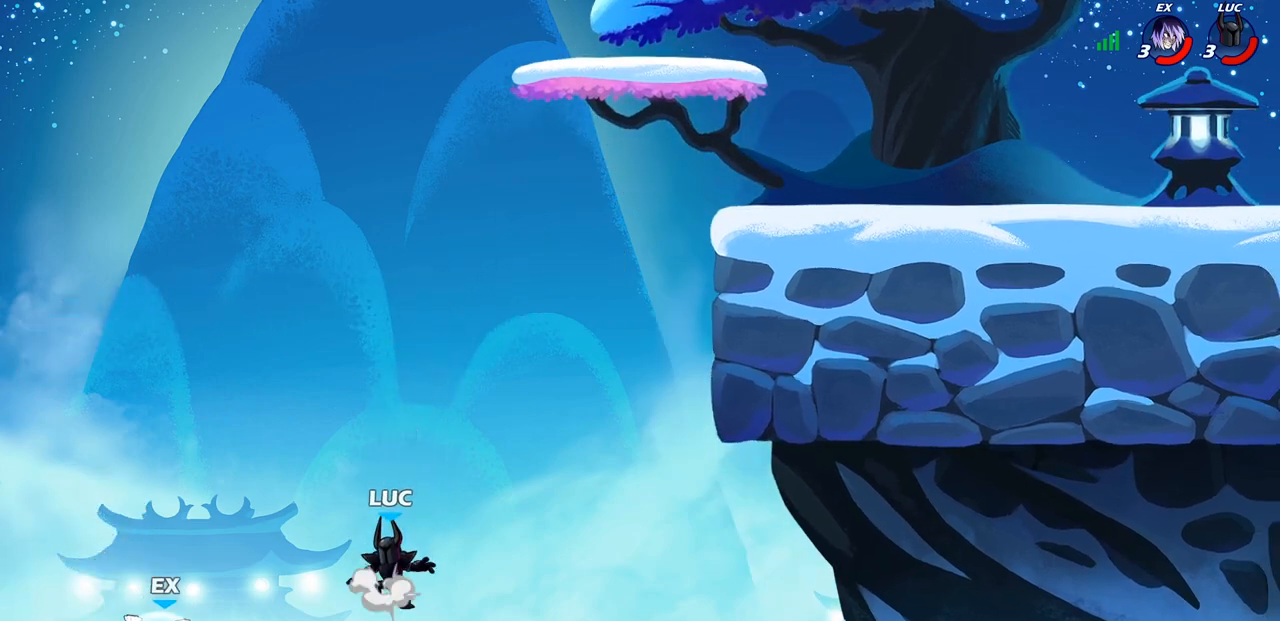
{"buttons": [], "left_stick": "center", "right_stick": "center", "events": [[117, "CROSS", "up"], [167, "left_stick", "down"], [200, "SQUARE", "down"], [267, "SQUARE", "up"], [300, "left_stick", "center"]]}
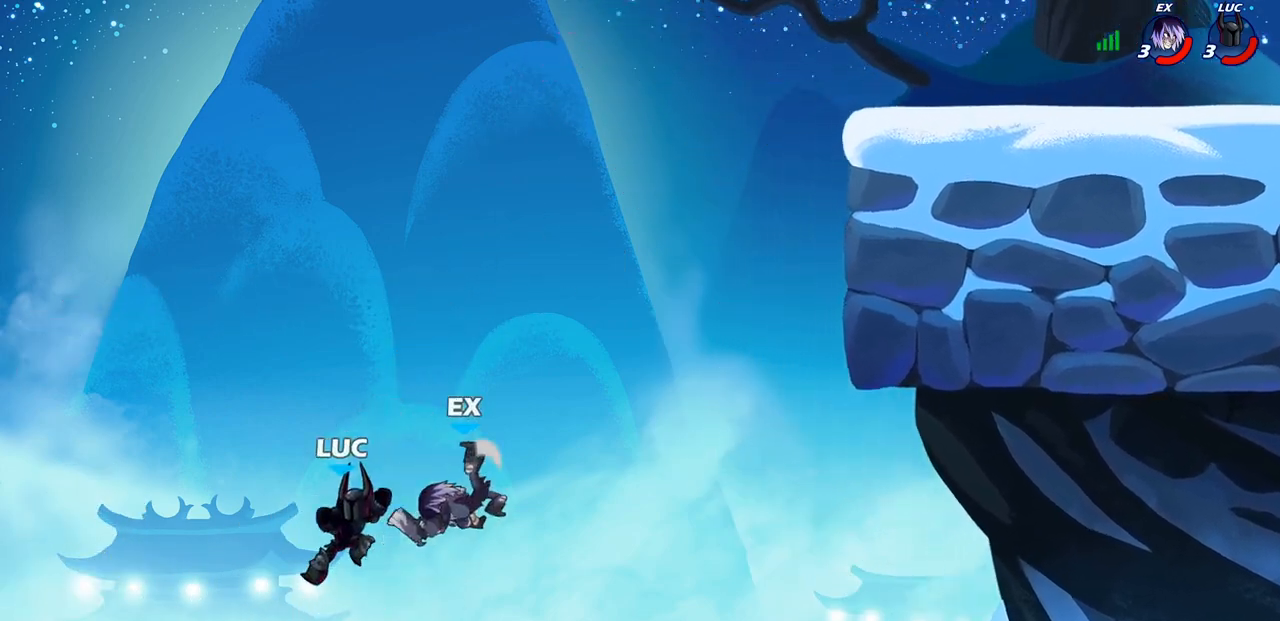
{"buttons": ["CROSS"], "left_stick": "up-right", "right_stick": "center", "events": [[83, "left_stick", "right"], [317, "left_stick", "up-right"], [367, "CROSS", "down"]]}
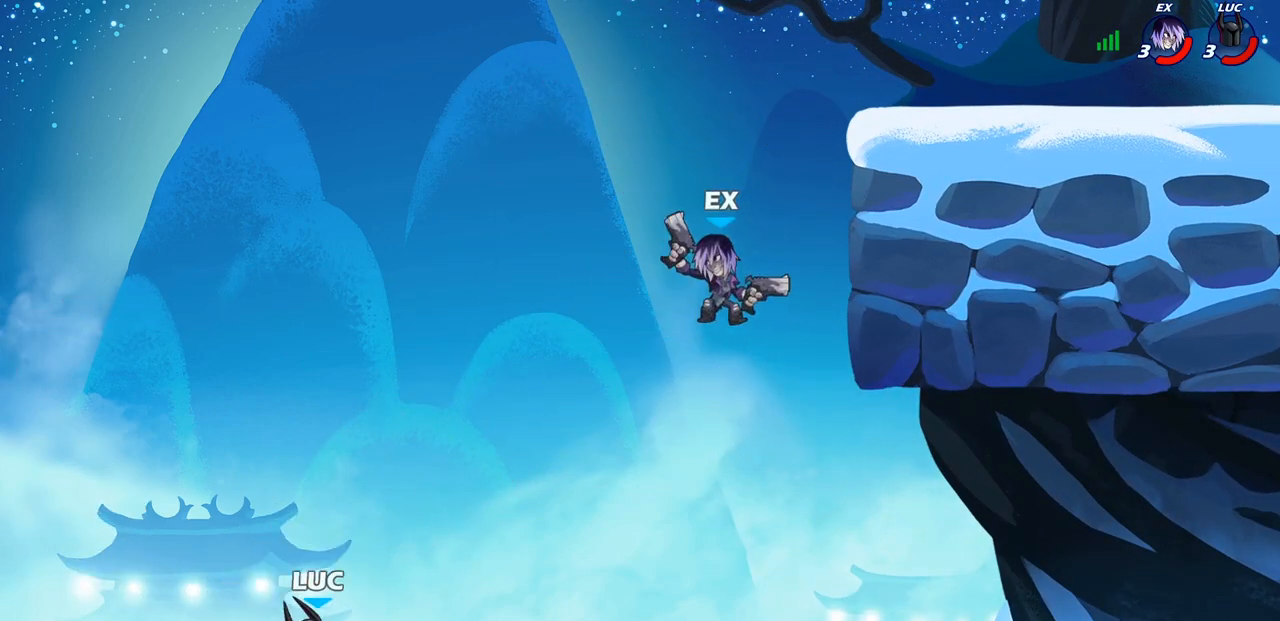
{"buttons": [], "left_stick": "left", "right_stick": "center", "events": [[67, "CROSS", "up"], [283, "CIRCLE", "down"], [350, "left_stick", "center"], [400, "CIRCLE", "up"], [467, "left_stick", "left"]]}
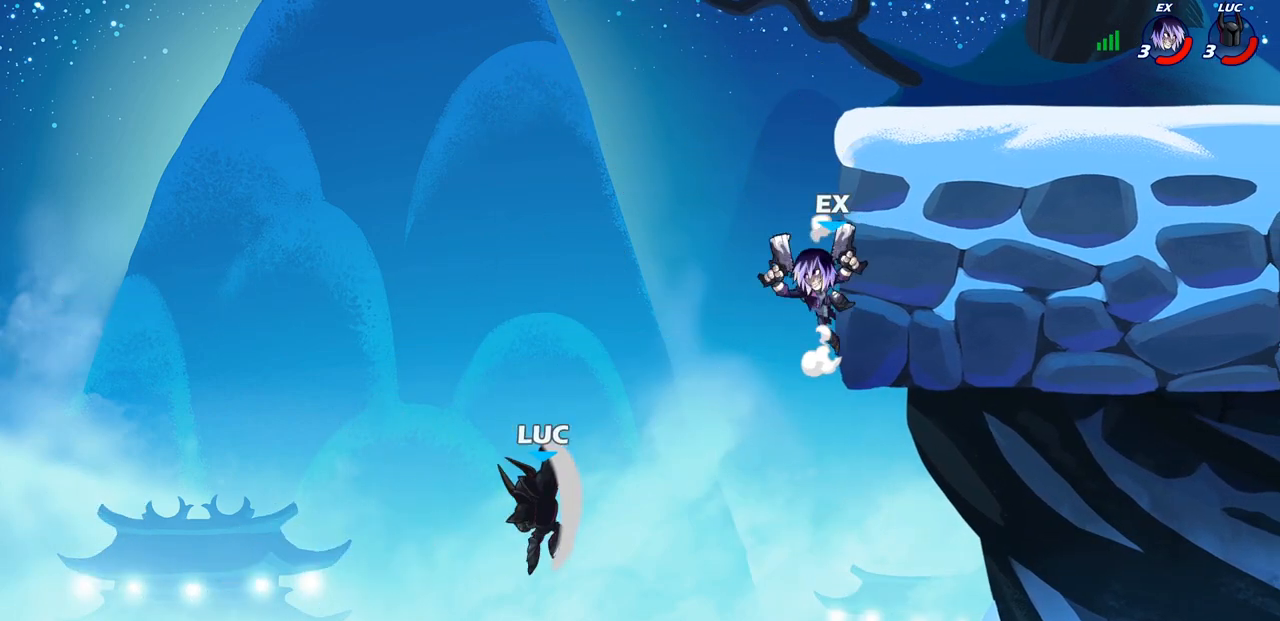
{"buttons": [], "left_stick": "right", "right_stick": "center", "events": [[367, "left_stick", "up-right"], [450, "left_stick", "right"]]}
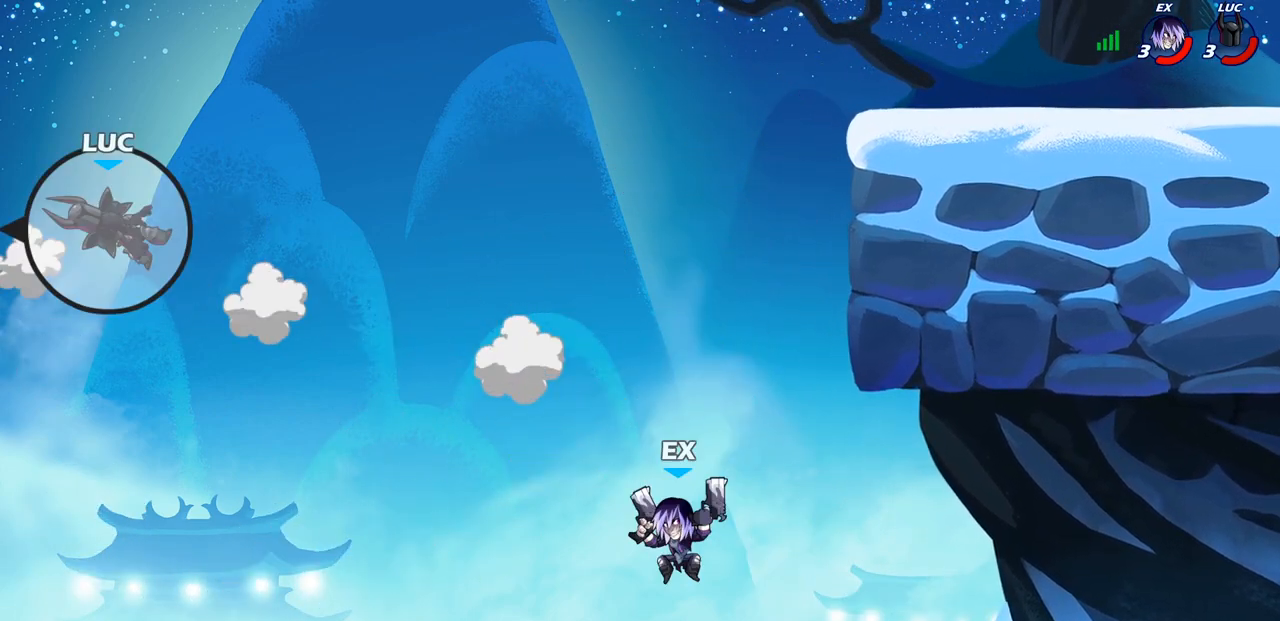
{"buttons": [], "left_stick": "center", "right_stick": "center", "events": [[183, "left_stick", "center"]]}
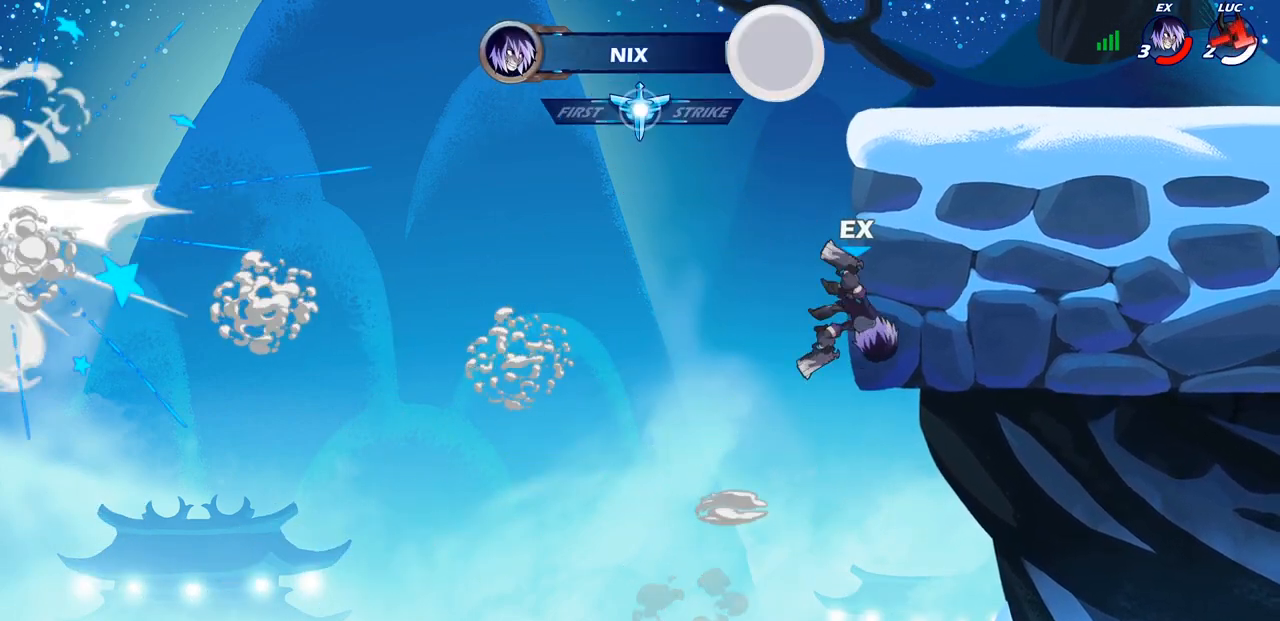
{"buttons": [], "left_stick": "center", "right_stick": "center", "events": []}
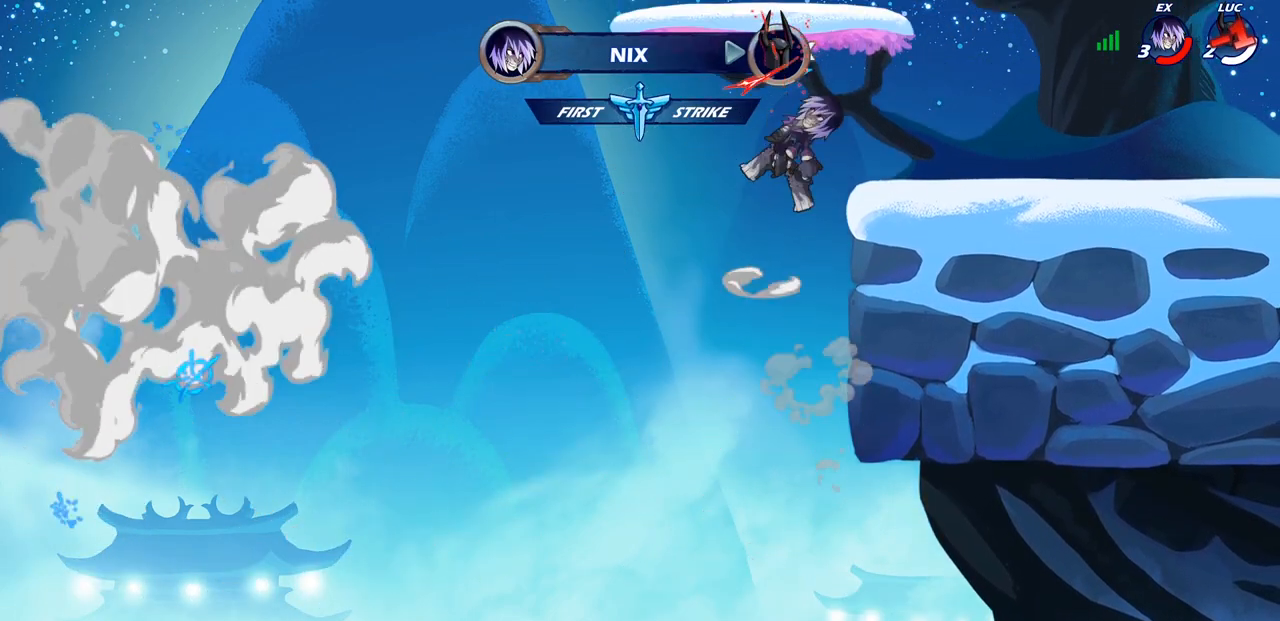
{"buttons": [], "left_stick": "center", "right_stick": "center", "events": []}
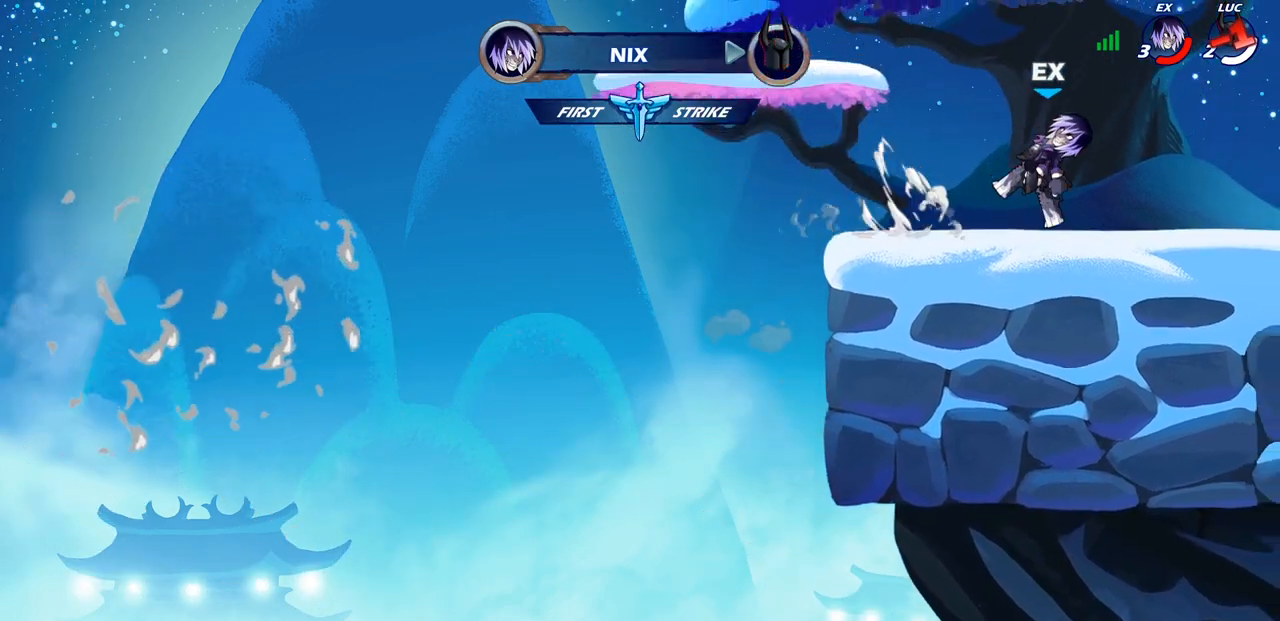
{"buttons": [], "left_stick": "center", "right_stick": "center", "events": []}
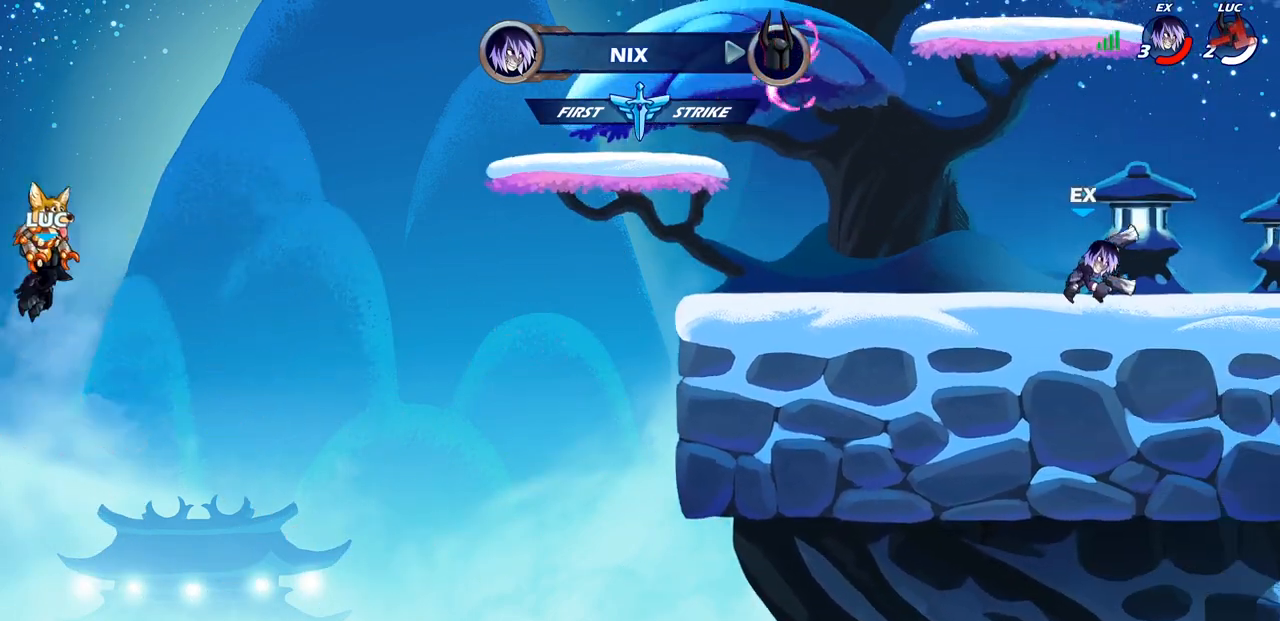
{"buttons": [], "left_stick": "center", "right_stick": "center", "events": []}
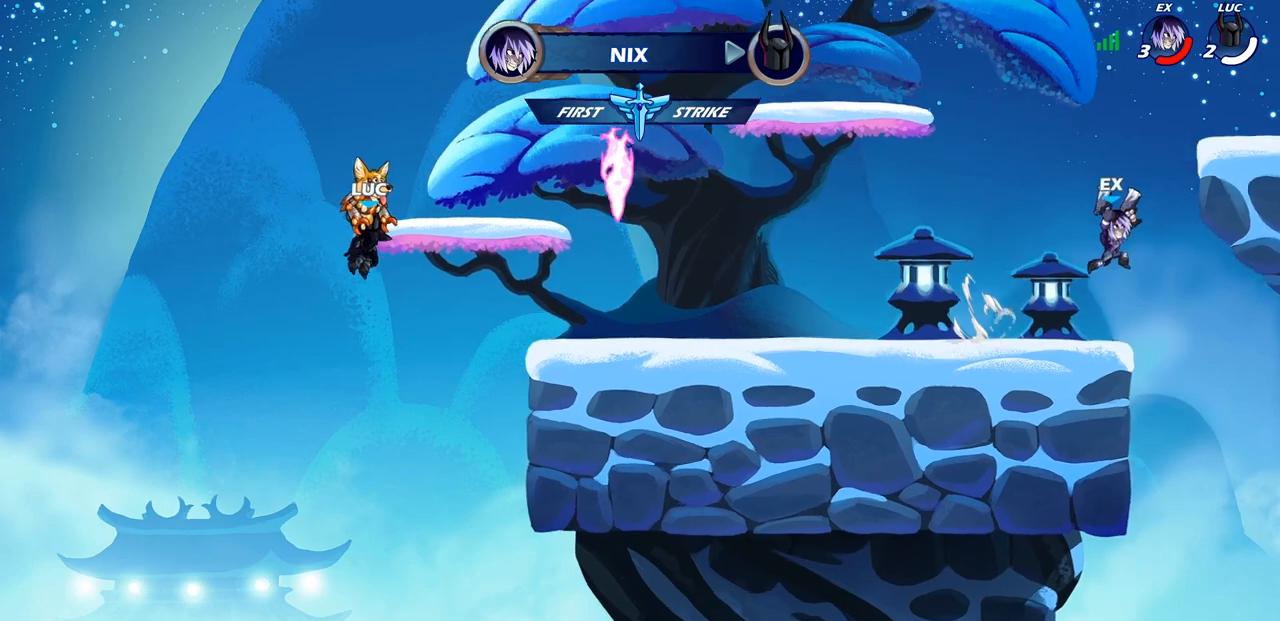
{"buttons": [], "left_stick": "center", "right_stick": "center", "events": []}
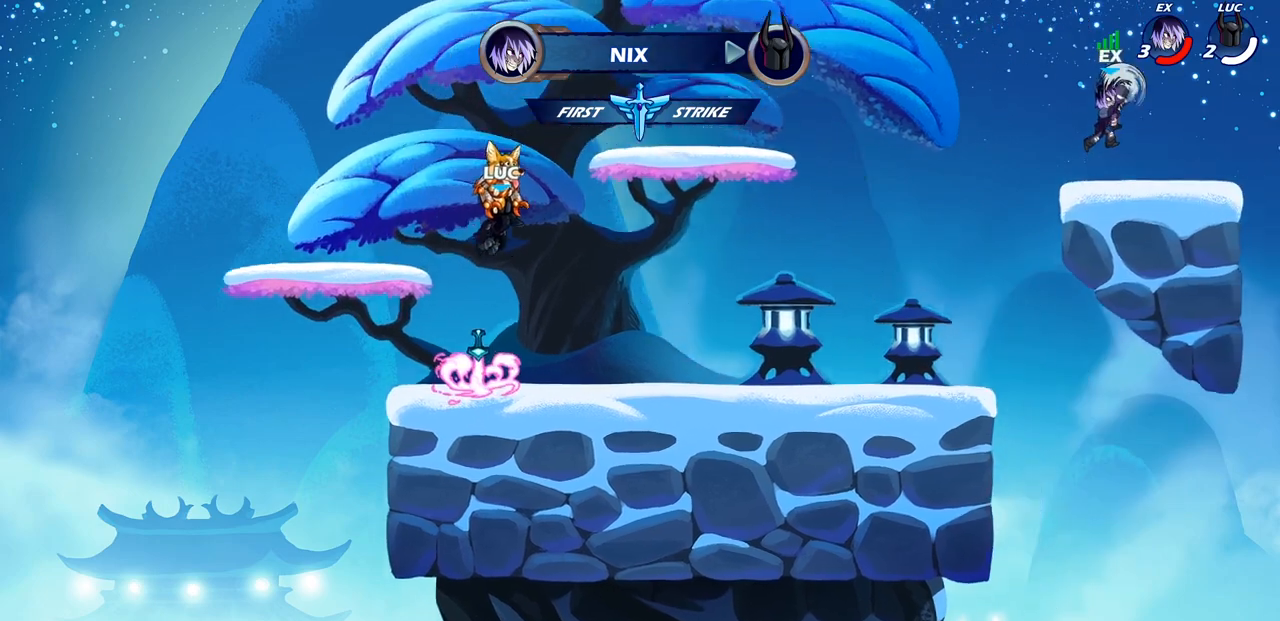
{"buttons": [], "left_stick": "center", "right_stick": "center", "events": []}
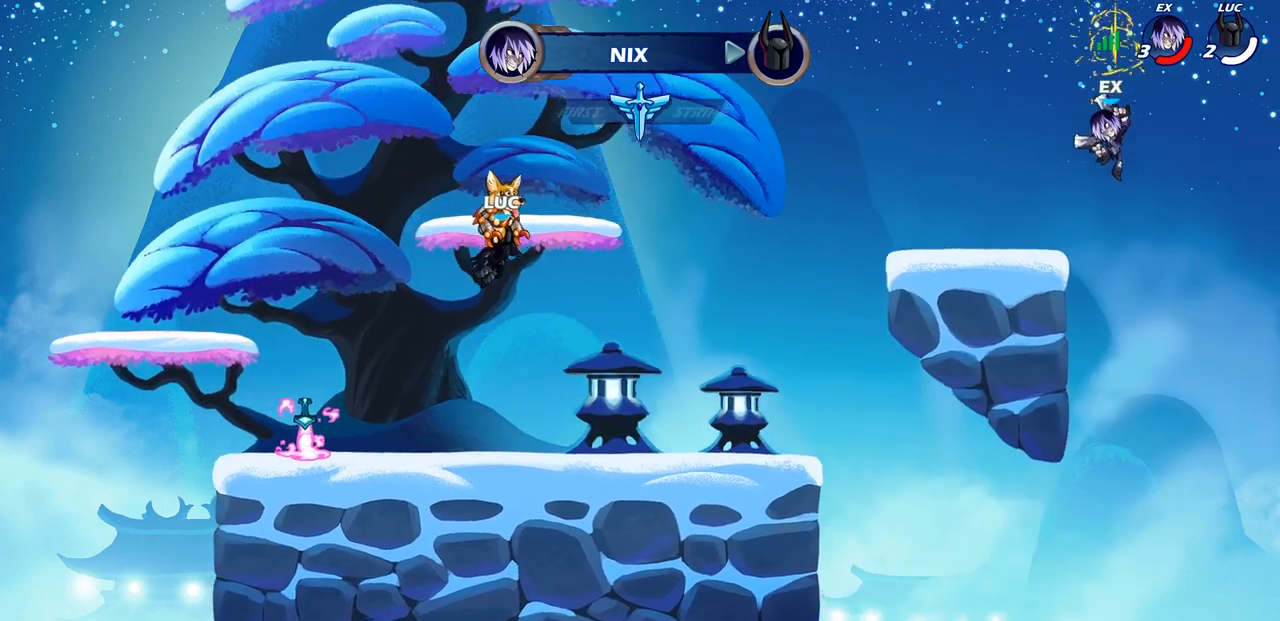
{"buttons": [], "left_stick": "center", "right_stick": "center", "events": []}
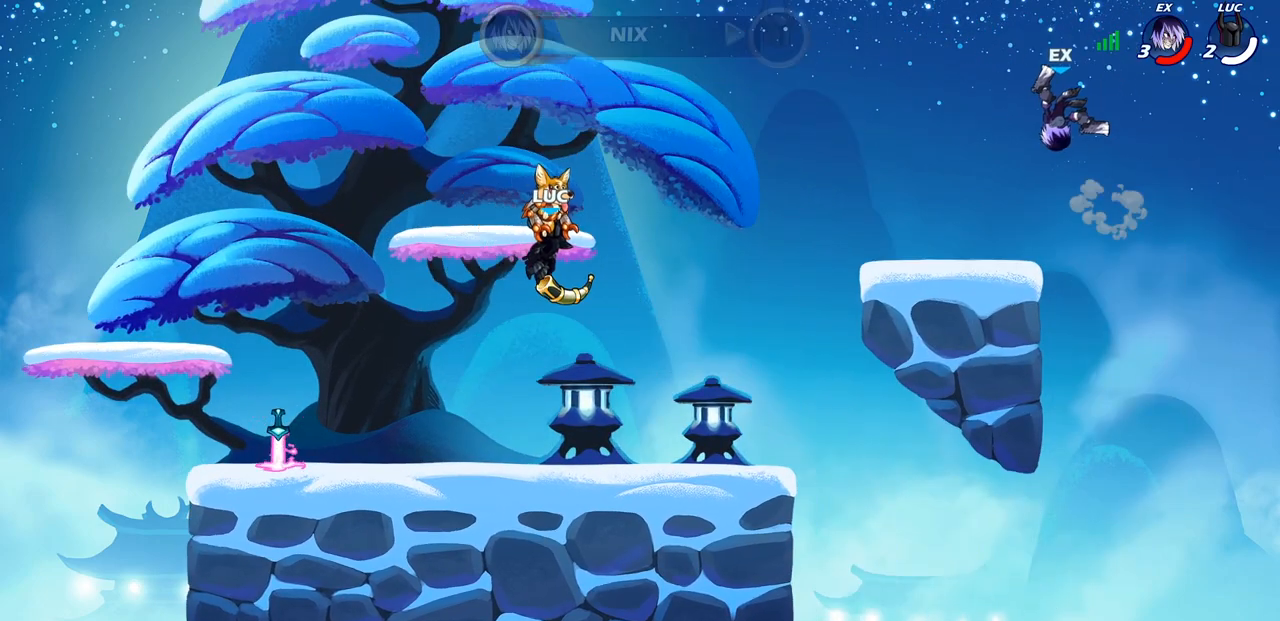
{"buttons": [], "left_stick": "center", "right_stick": "center", "events": []}